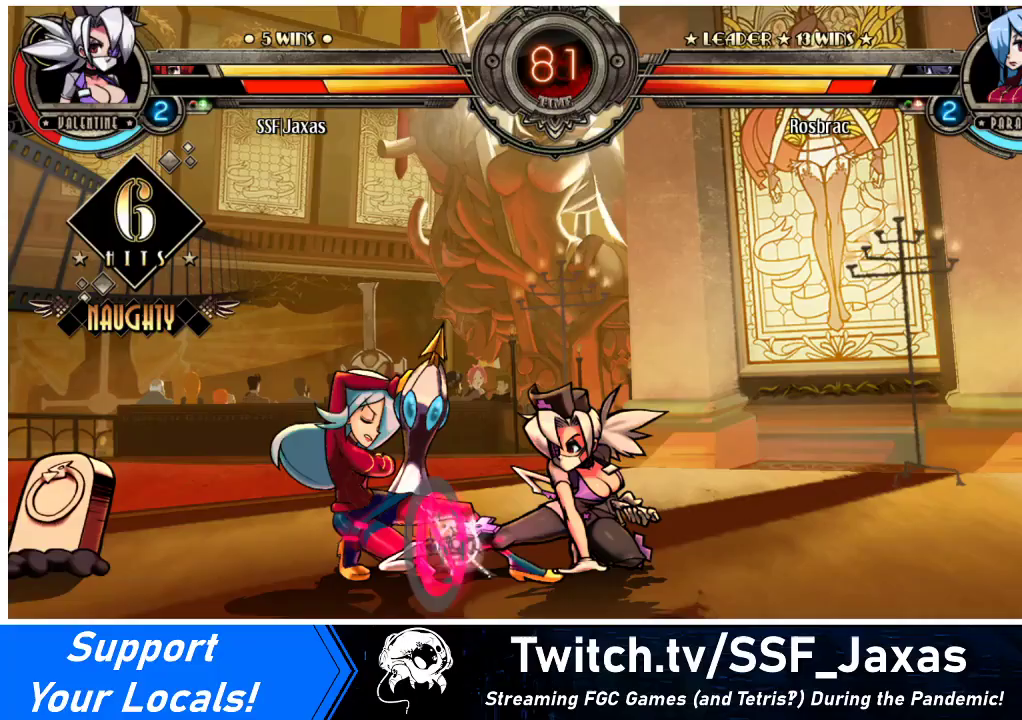
Gameplay with a controller (arcade stick); each line is a JSON object with the inputs held at the frame after it. "events" lists button and stick changes between this image and that frame as [ms after this image, input, new state], when the widget could be followed in between. Not read: L3 R3 other_buttons.
{"buttons": [], "events": [[67, "SQUARE", "down"], [200, "SQUARE", "up"], [300, "TRIANGLE", "down"], [467, "TRIANGLE", "up"]]}
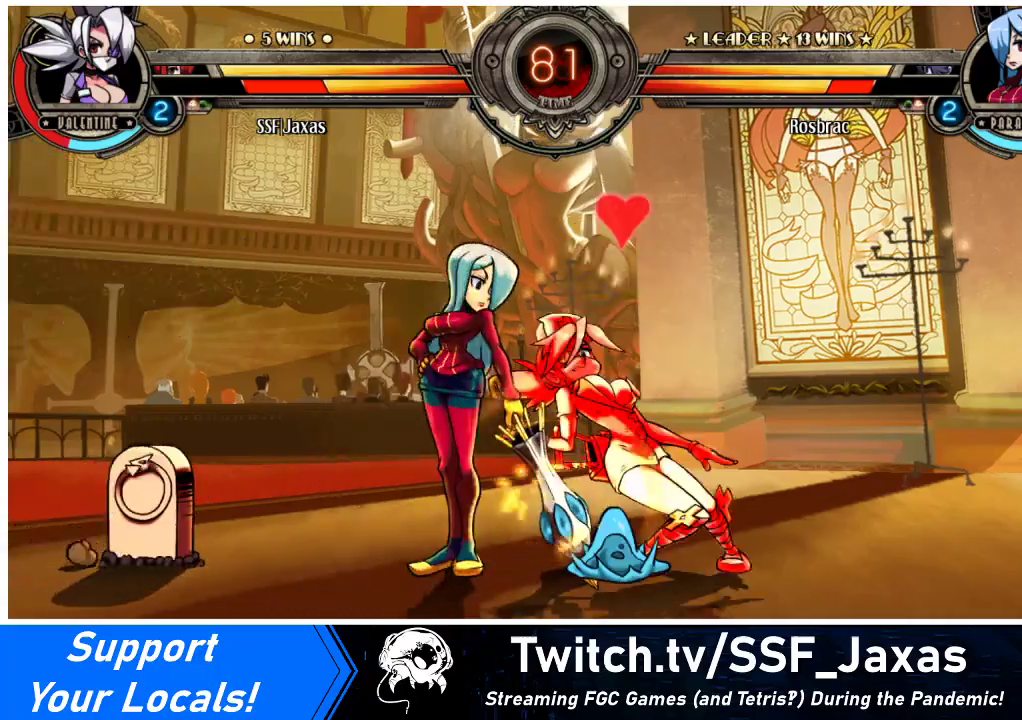
{"buttons": ["DPAD_RIGHT"], "events": [[100, "TRIANGLE", "down"], [233, "TRIANGLE", "up"], [267, "DPAD_DOWN", "down"], [267, "DPAD_RIGHT", "down"], [500, "DPAD_DOWN", "up"]]}
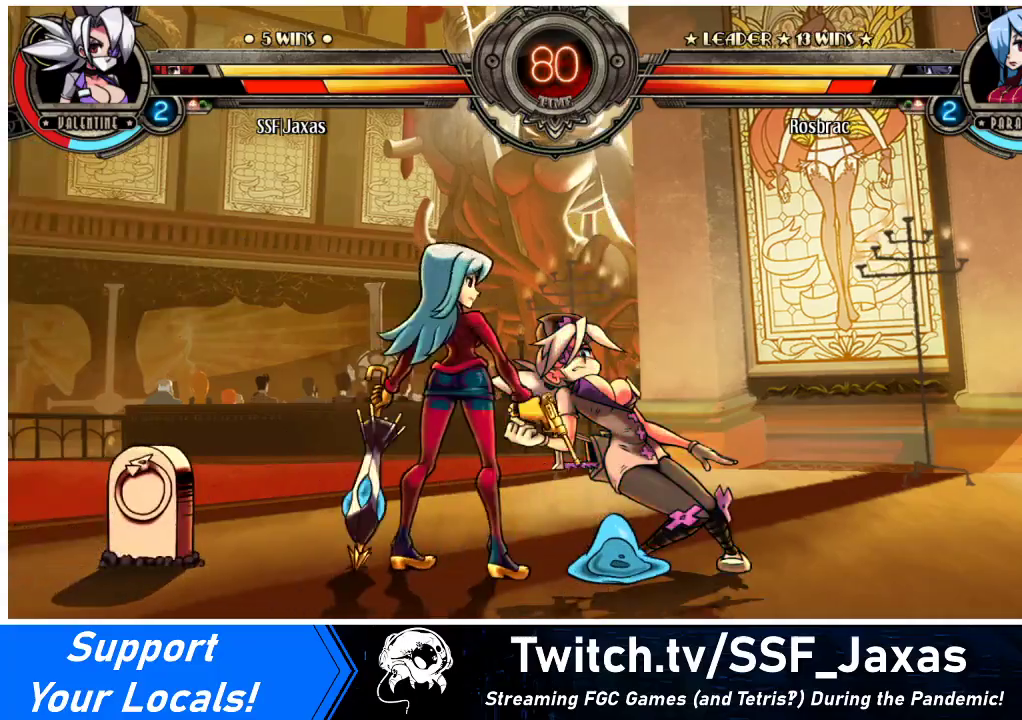
{"buttons": ["DPAD_RIGHT"], "events": [[233, "SQUARE", "down"], [300, "SQUARE", "up"]]}
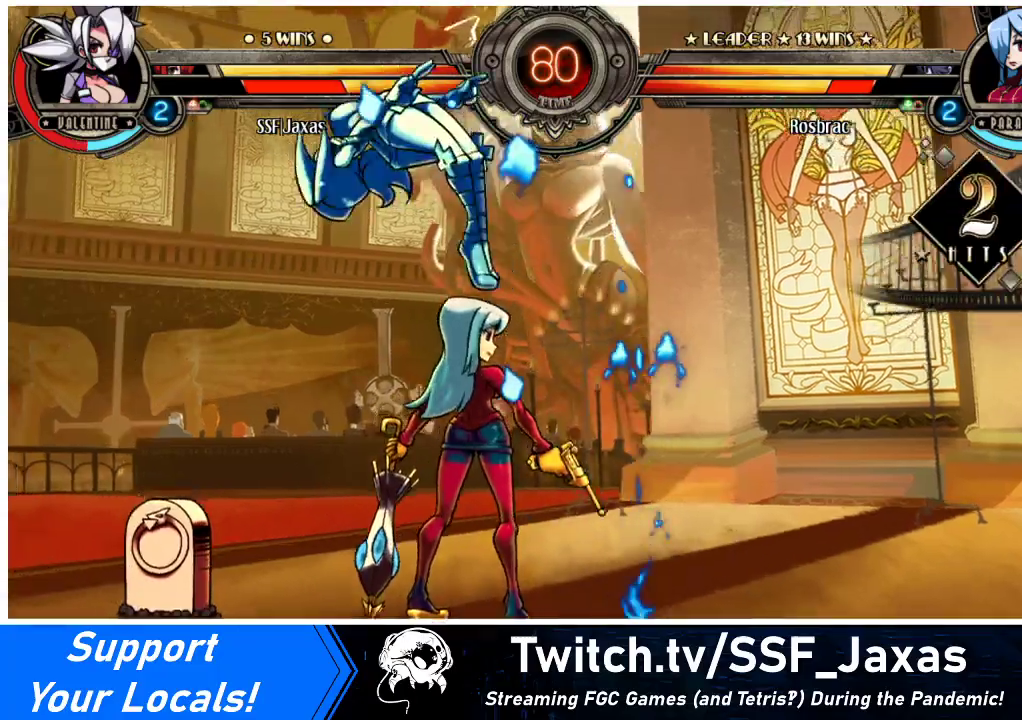
{"buttons": ["DPAD_LEFT"], "events": [[200, "DPAD_RIGHT", "up"], [233, "DPAD_LEFT", "down"], [333, "SQUARE", "down"], [467, "SQUARE", "up"]]}
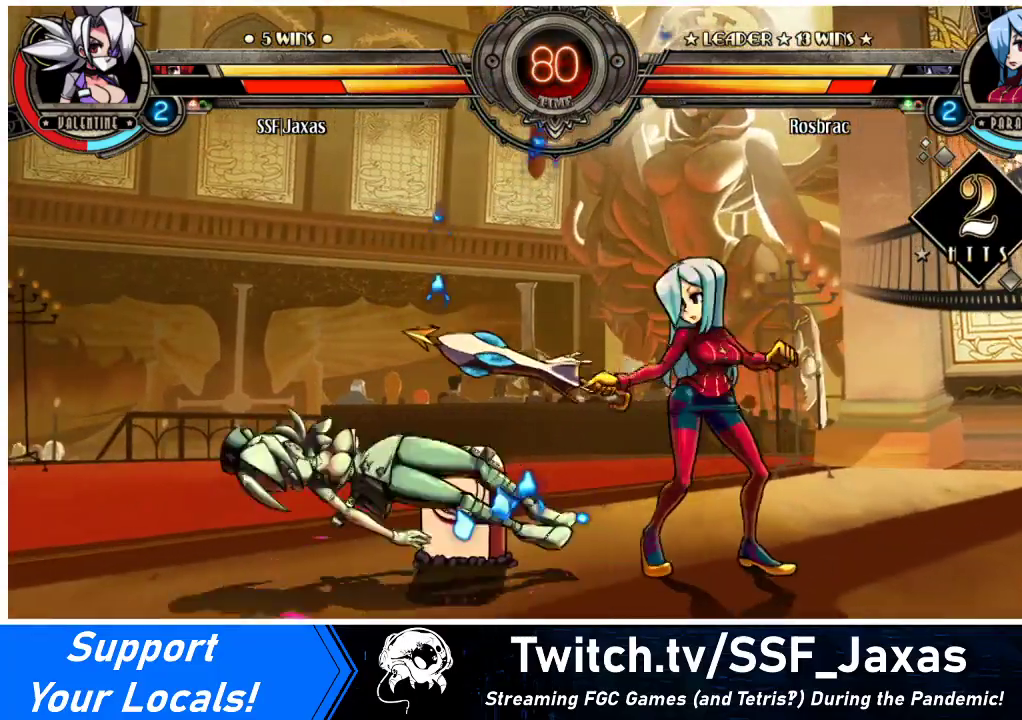
{"buttons": ["DPAD_LEFT"], "events": []}
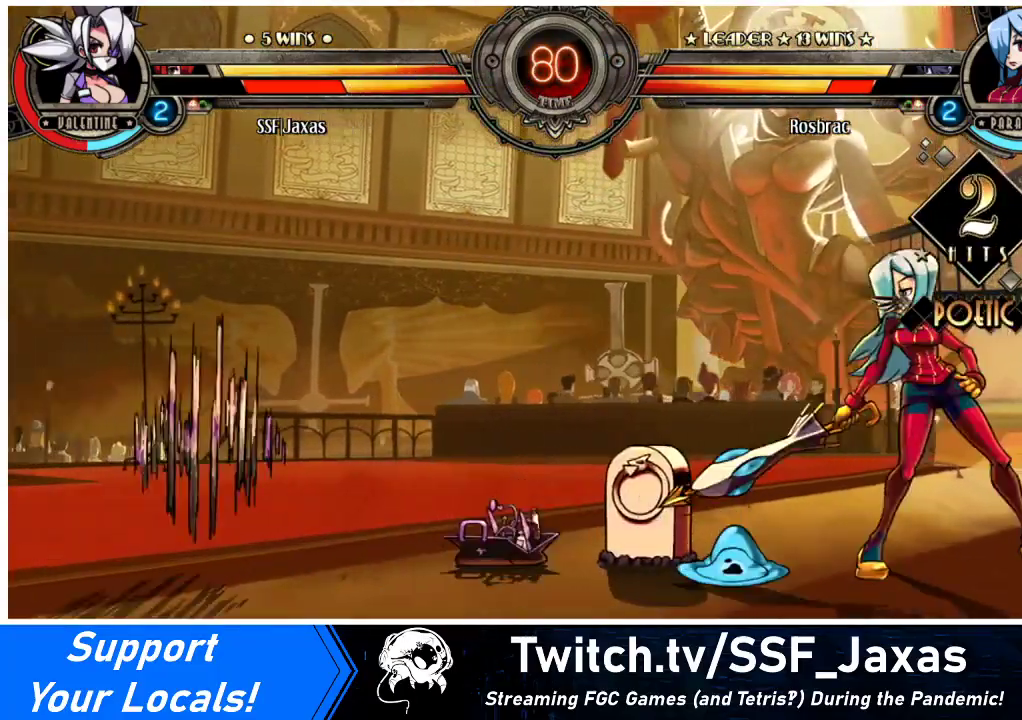
{"buttons": ["DPAD_UP", "DPAD_LEFT"], "events": [[433, "DPAD_UP", "down"]]}
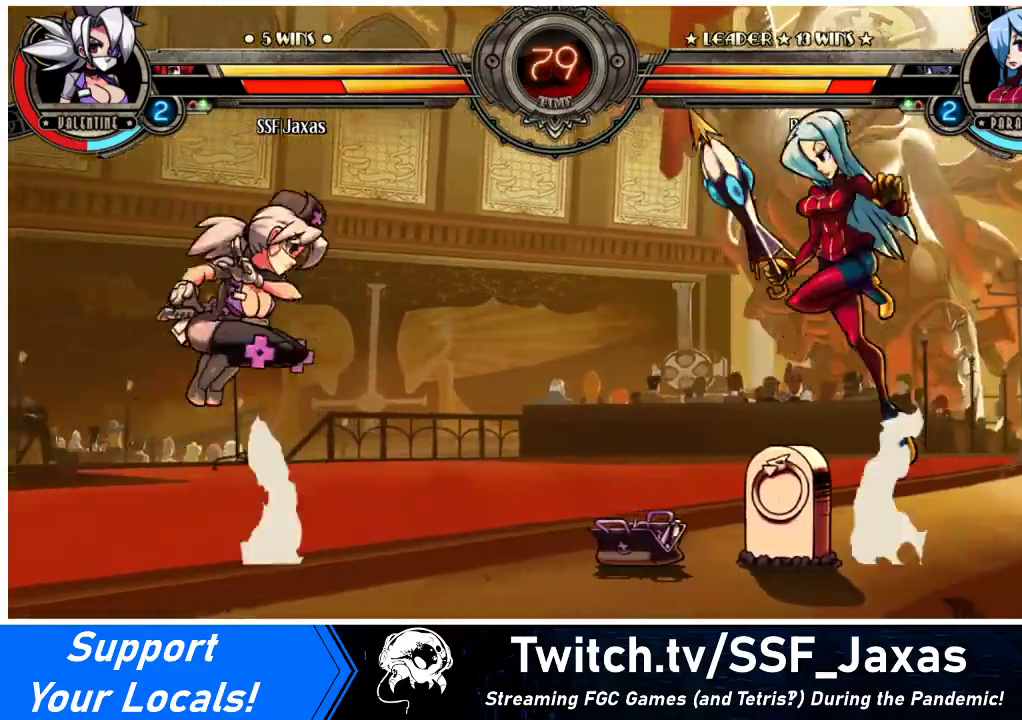
{"buttons": ["DPAD_RIGHT"], "events": [[67, "DPAD_LEFT", "up"], [67, "DPAD_UP", "up"], [167, "DPAD_RIGHT", "down"], [200, "DPAD_RIGHT", "up"], [267, "DPAD_RIGHT", "down"]]}
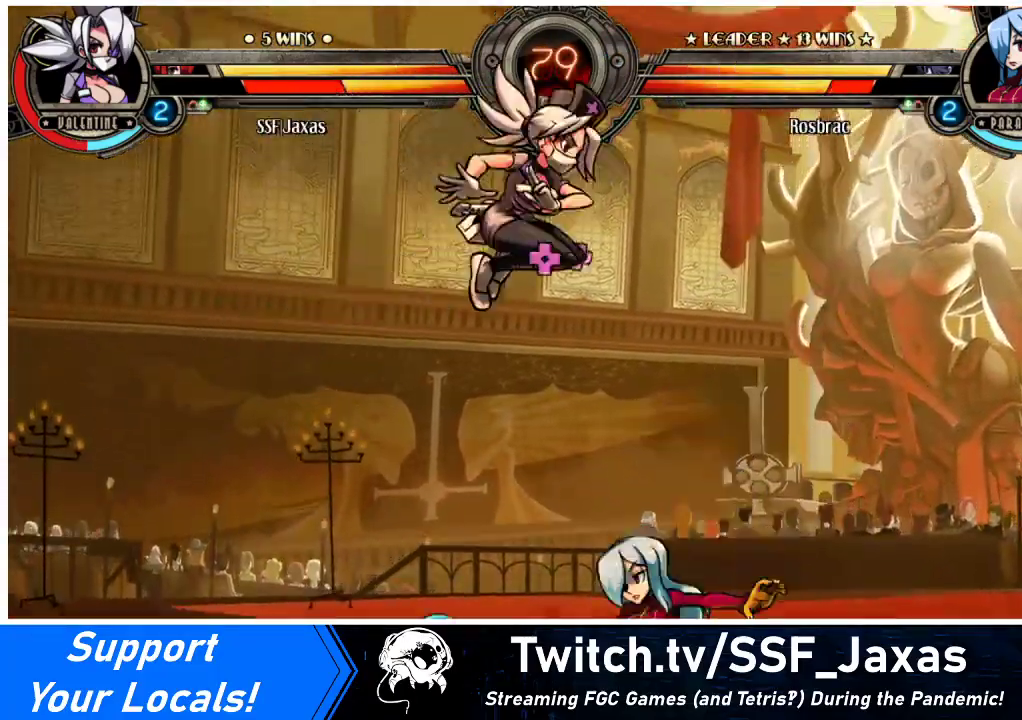
{"buttons": ["DPAD_DOWN", "DPAD_RIGHT"], "events": [[33, "DPAD_RIGHT", "up"], [33, "R1", "down"], [167, "R1", "up"], [267, "DPAD_RIGHT", "down"], [333, "DPAD_DOWN", "down"]]}
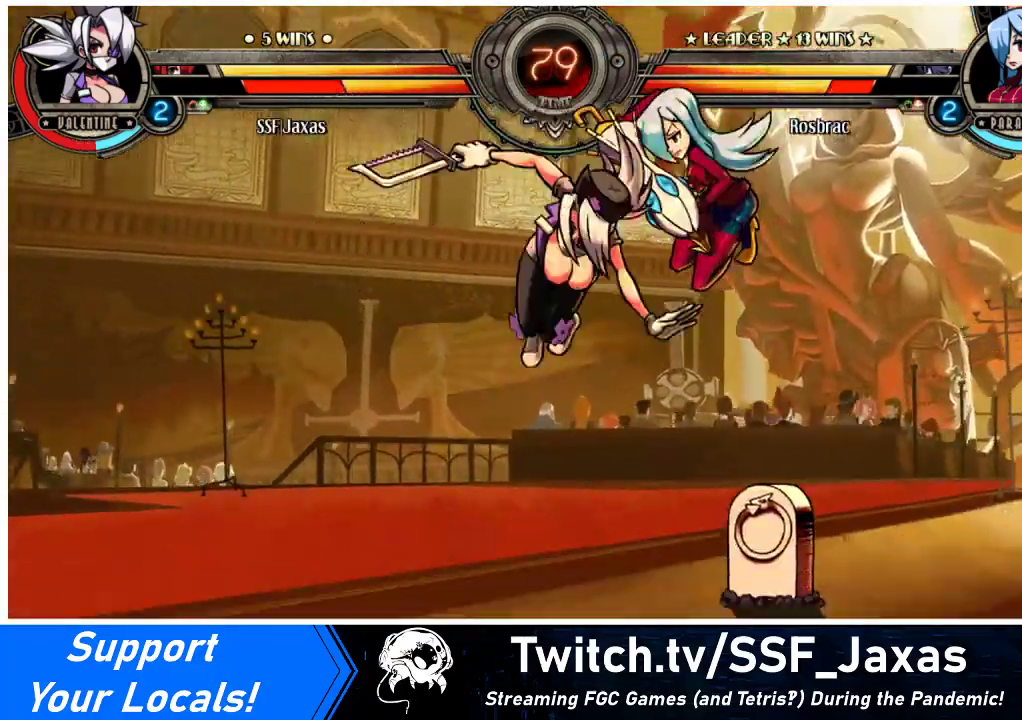
{"buttons": ["TRIANGLE"], "events": [[167, "DPAD_RIGHT", "up"], [233, "CROSS", "down"], [300, "DPAD_DOWN", "up"], [367, "CROSS", "up"], [467, "TRIANGLE", "down"]]}
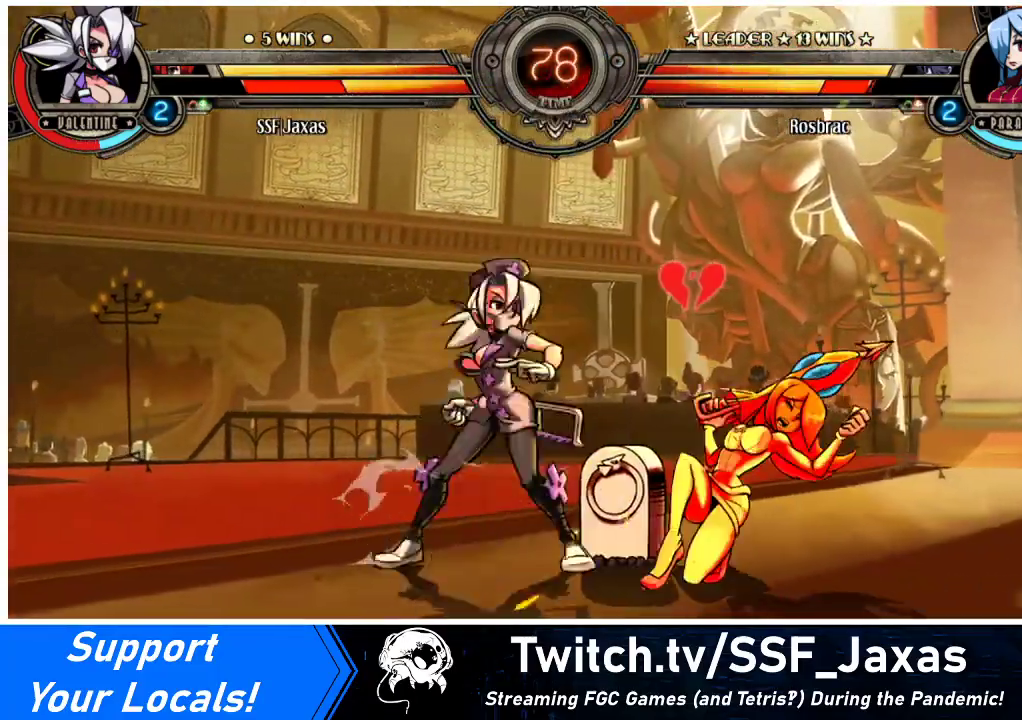
{"buttons": [], "events": [[100, "TRIANGLE", "up"], [267, "R2", "down"], [433, "R2", "up"]]}
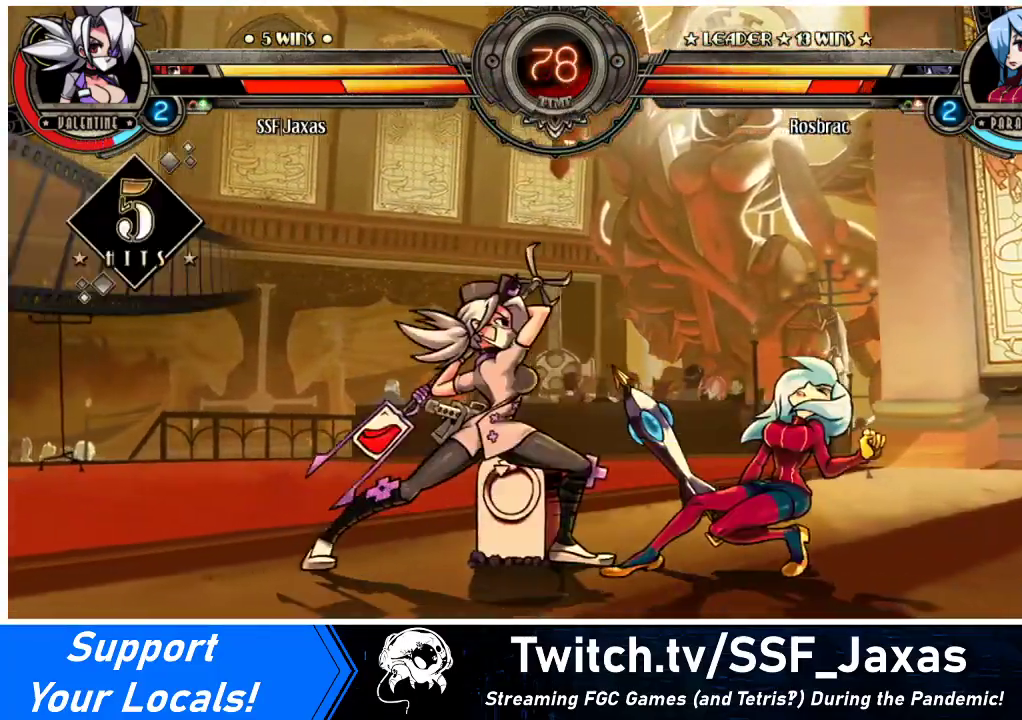
{"buttons": [], "events": [[133, "R2", "down"], [333, "R2", "up"]]}
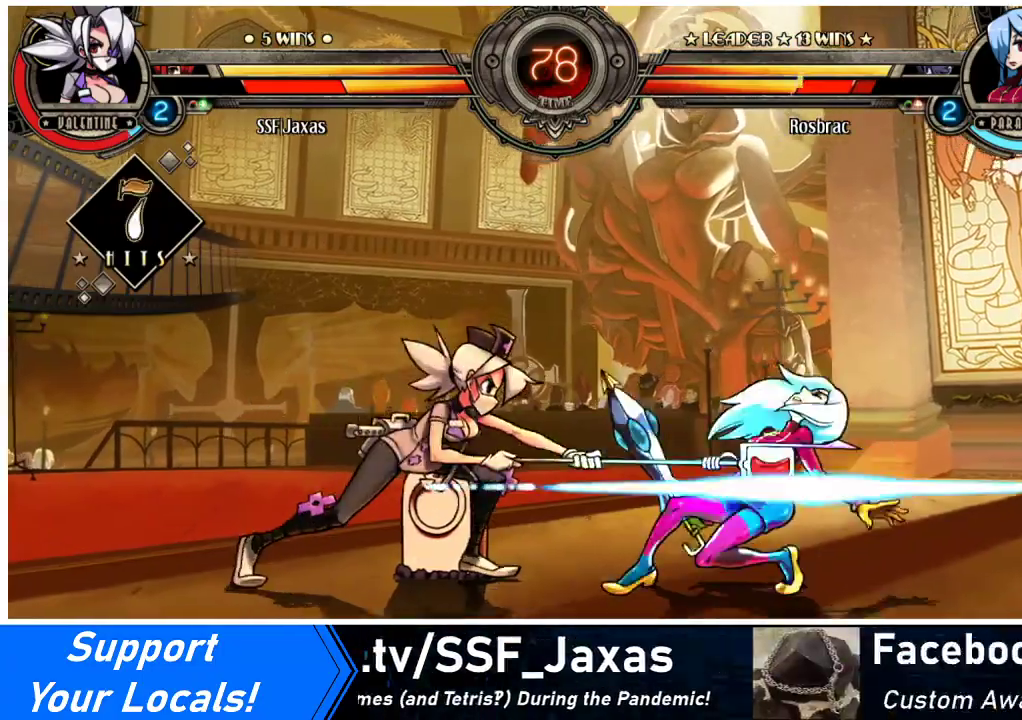
{"buttons": ["R2"], "events": [[33, "R2", "down"], [200, "R2", "up"], [300, "DPAD_DOWN", "down"], [367, "DPAD_RIGHT", "down"], [400, "DPAD_DOWN", "up"], [433, "R2", "down"], [467, "DPAD_RIGHT", "up"]]}
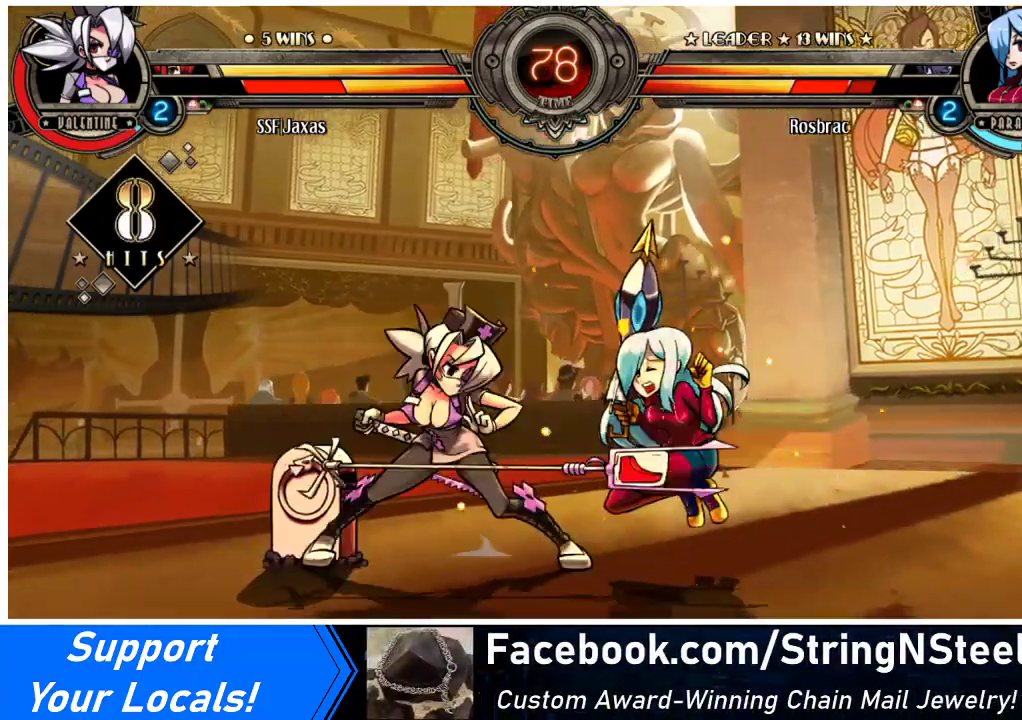
{"buttons": [], "events": [[33, "R2", "up"]]}
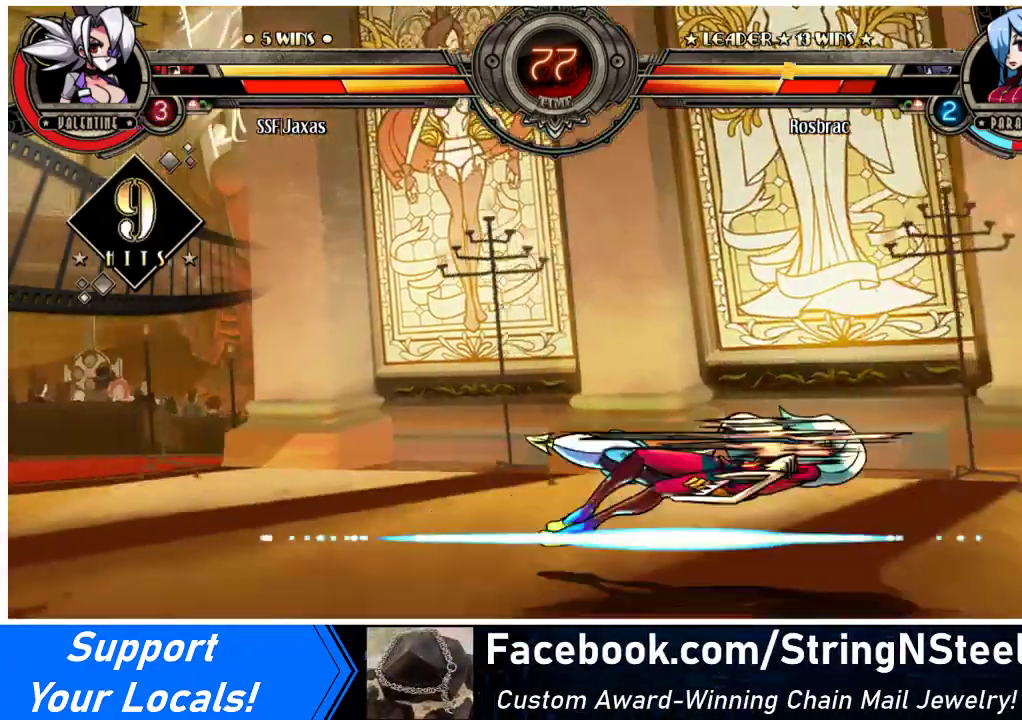
{"buttons": [], "events": []}
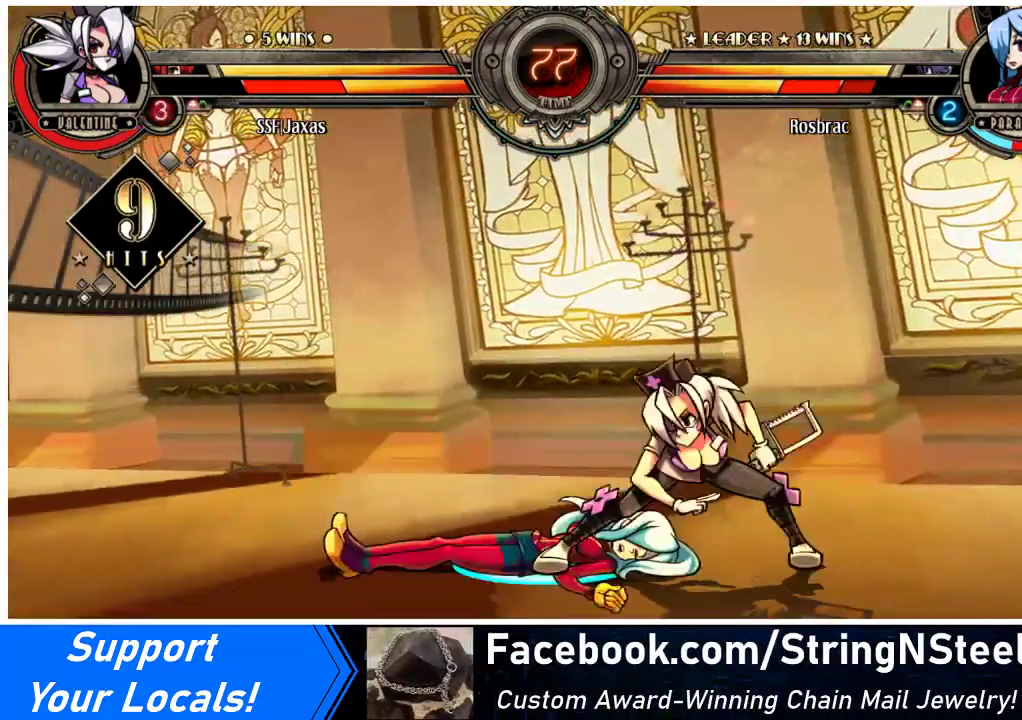
{"buttons": ["DPAD_LEFT"], "events": [[200, "DPAD_LEFT", "down"], [233, "DPAD_LEFT", "up"], [300, "DPAD_LEFT", "down"]]}
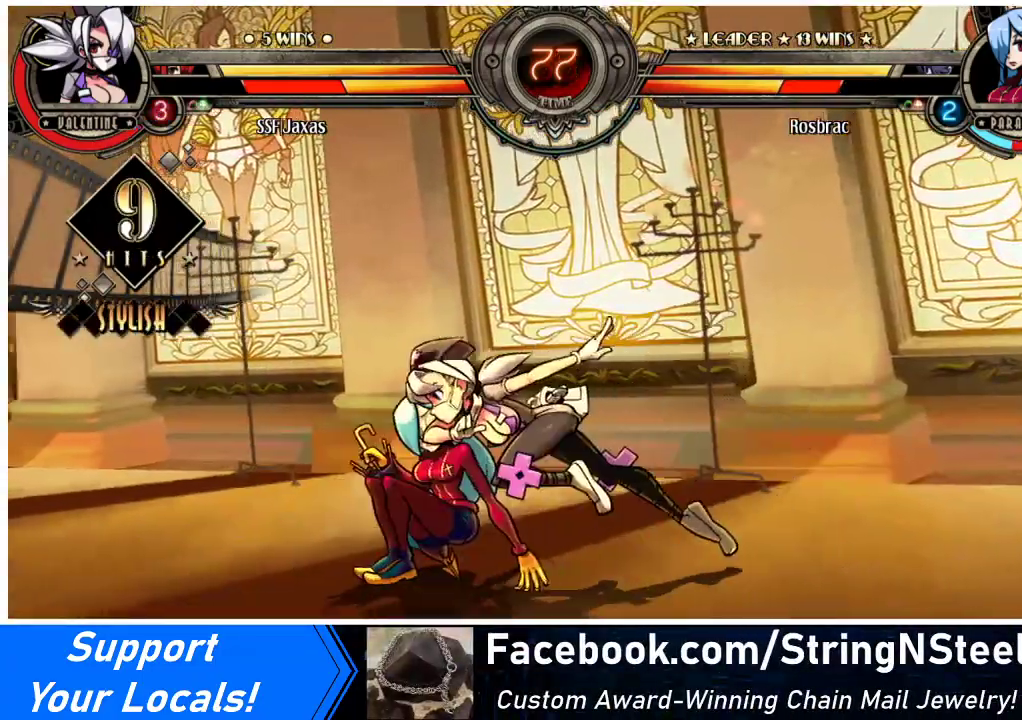
{"buttons": ["SQUARE"], "events": [[100, "DPAD_DOWN", "down"], [200, "DPAD_LEFT", "up"], [233, "CROSS", "down"], [233, "DPAD_DOWN", "up"], [333, "CROSS", "up"], [500, "SQUARE", "down"]]}
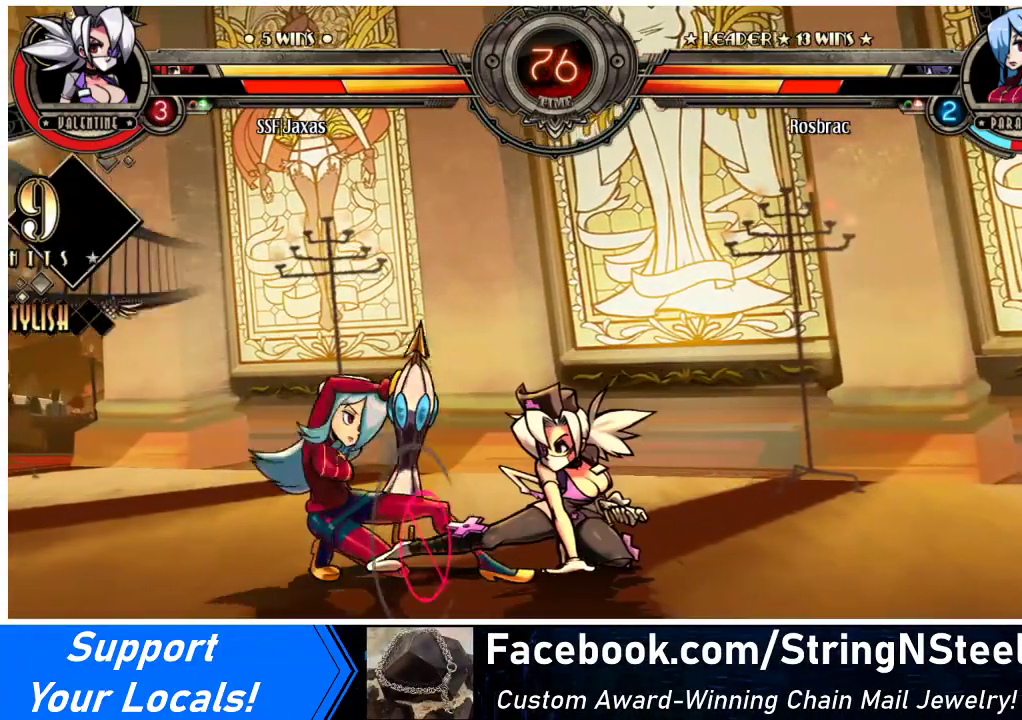
{"buttons": [], "events": [[133, "SQUARE", "up"], [267, "TRIANGLE", "down"], [400, "TRIANGLE", "up"]]}
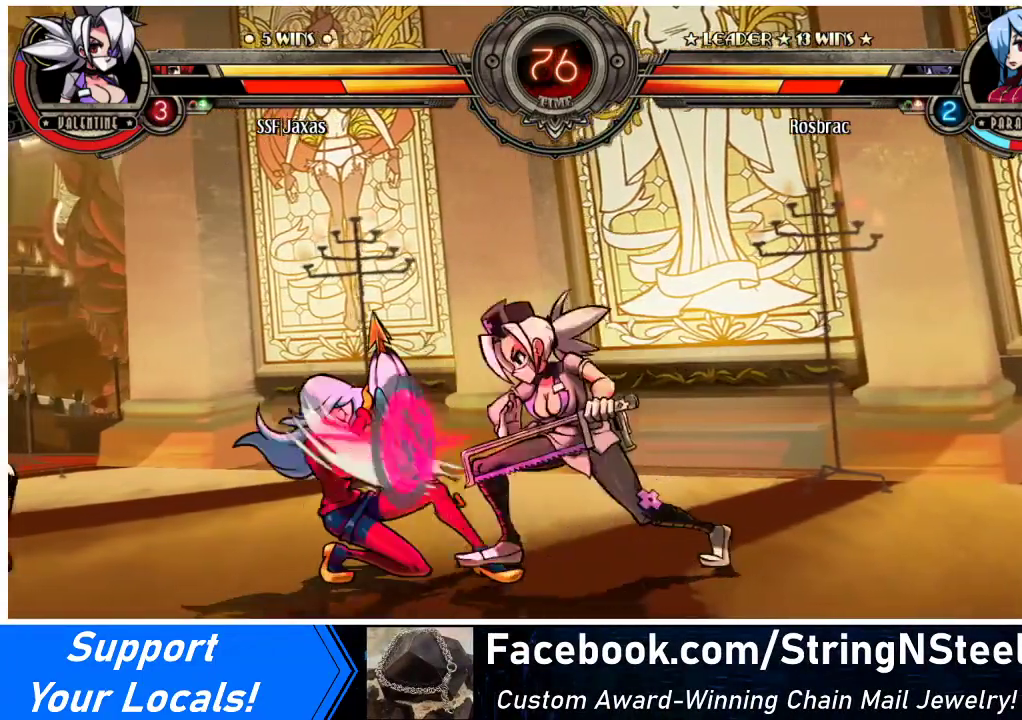
{"buttons": [], "events": [[33, "TRIANGLE", "down"], [167, "TRIANGLE", "up"]]}
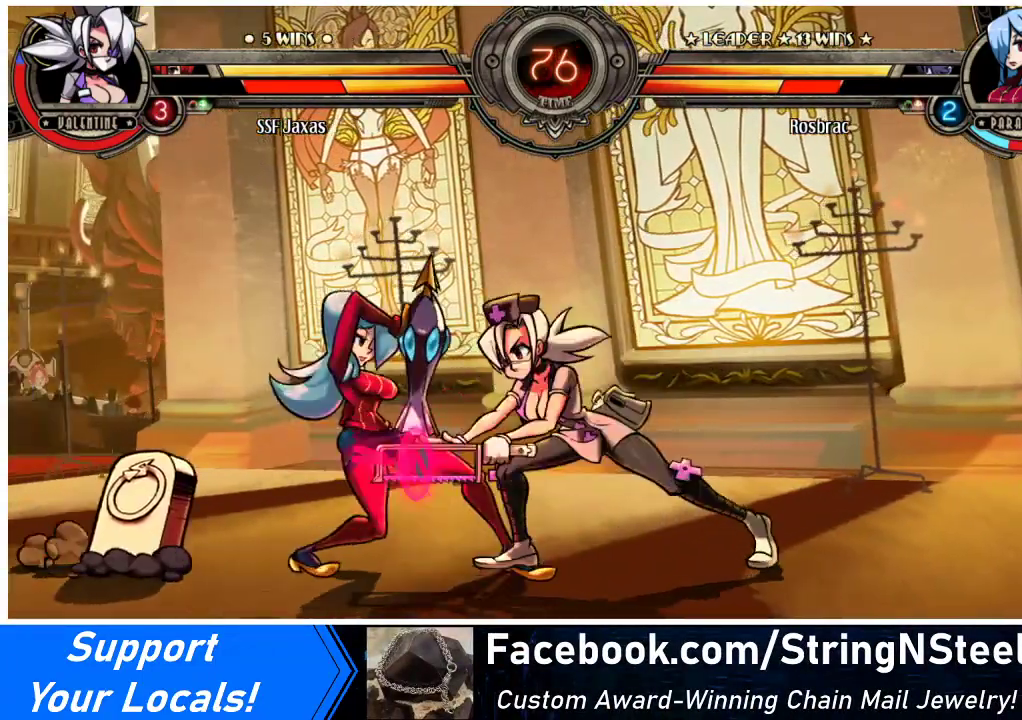
{"buttons": ["DPAD_DOWN", "DPAD_RIGHT"], "events": [[133, "DPAD_RIGHT", "down"], [167, "DPAD_DOWN", "down"]]}
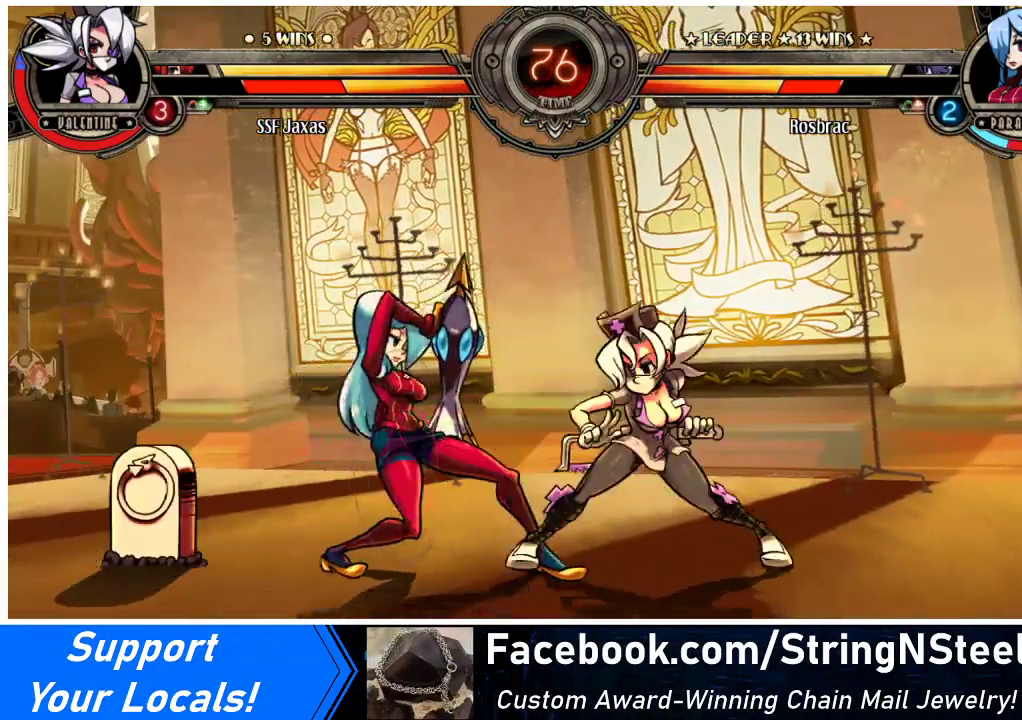
{"buttons": ["CIRCLE"], "events": [[167, "CROSS", "down"], [300, "DPAD_DOWN", "up"], [300, "DPAD_RIGHT", "up"], [333, "CROSS", "up"], [400, "CIRCLE", "down"]]}
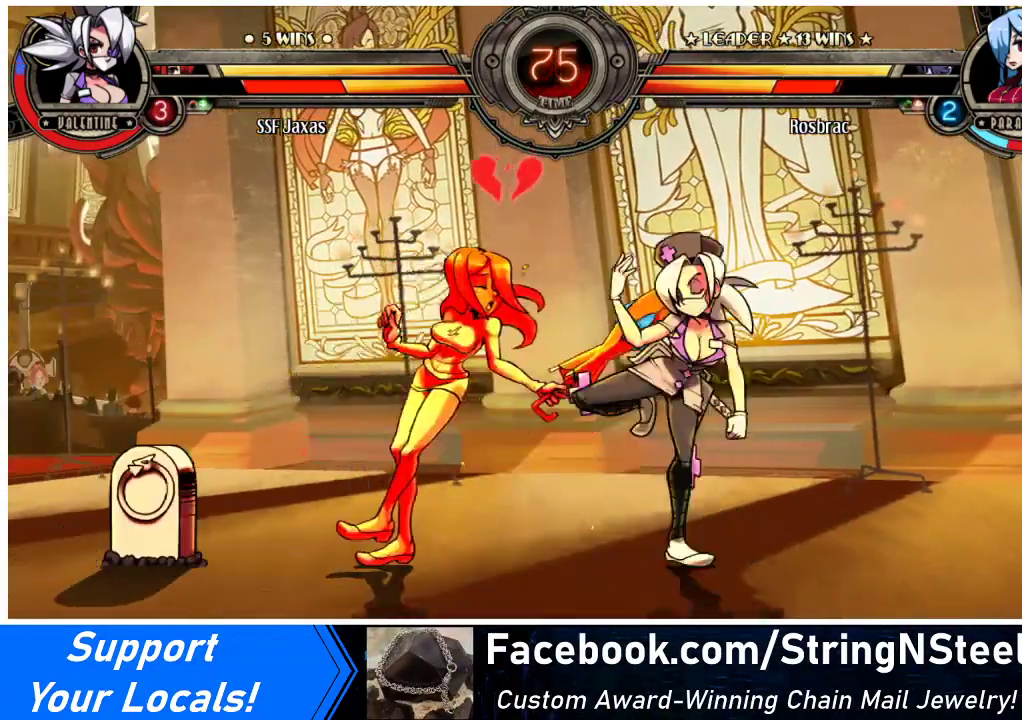
{"buttons": [], "events": [[33, "CIRCLE", "up"], [200, "R2", "down"], [367, "R2", "up"]]}
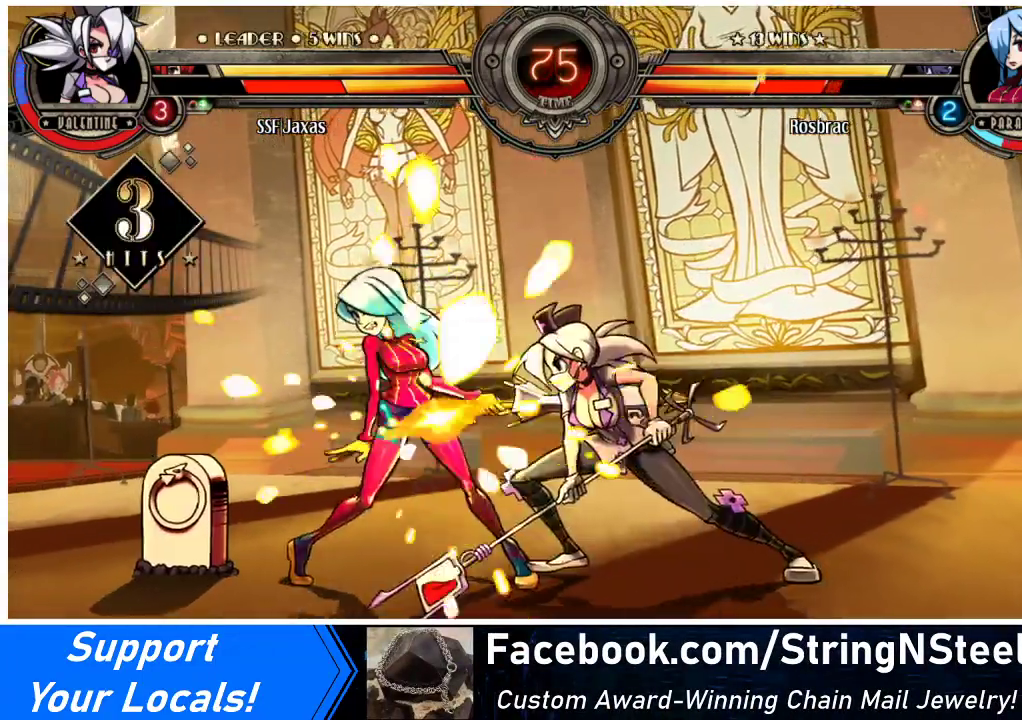
{"buttons": ["R2"], "events": [[67, "R2", "down"], [233, "R2", "up"], [400, "R2", "down"]]}
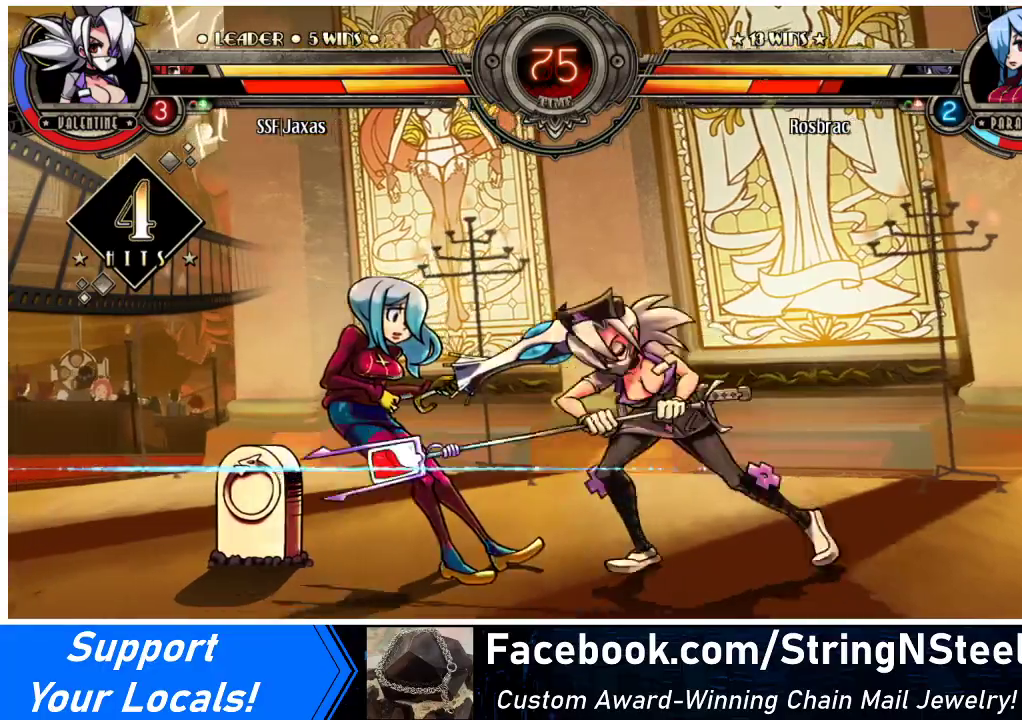
{"buttons": [], "events": [[100, "R2", "up"], [167, "DPAD_DOWN", "down"], [200, "DPAD_LEFT", "down"], [233, "DPAD_DOWN", "up"], [267, "R2", "down"], [300, "DPAD_LEFT", "up"], [367, "R2", "up"]]}
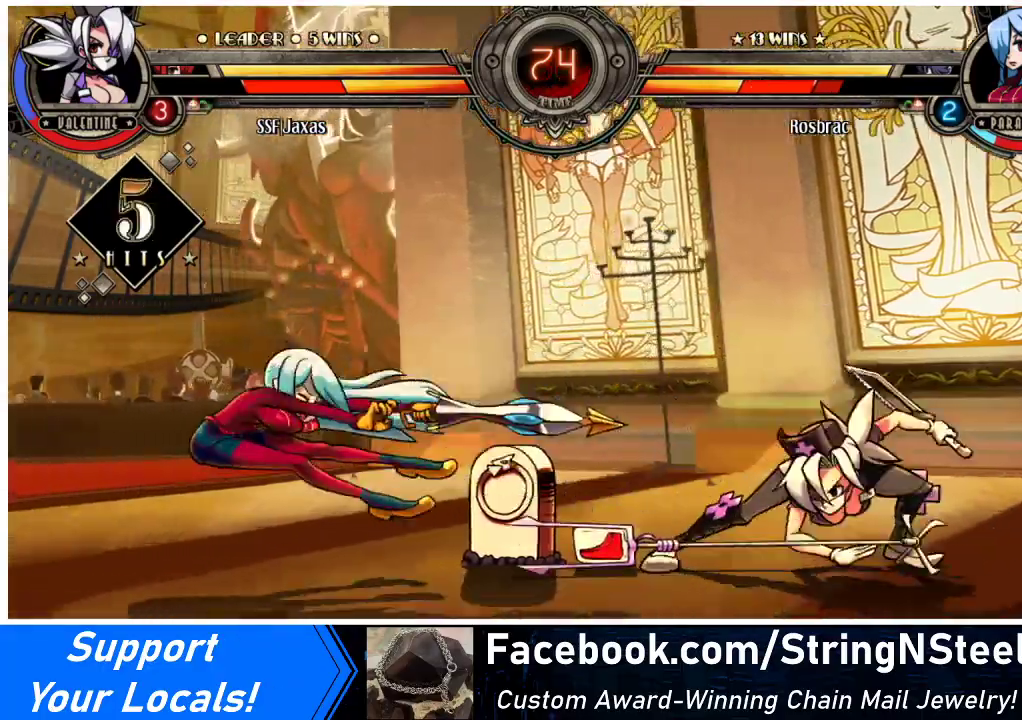
{"buttons": [], "events": []}
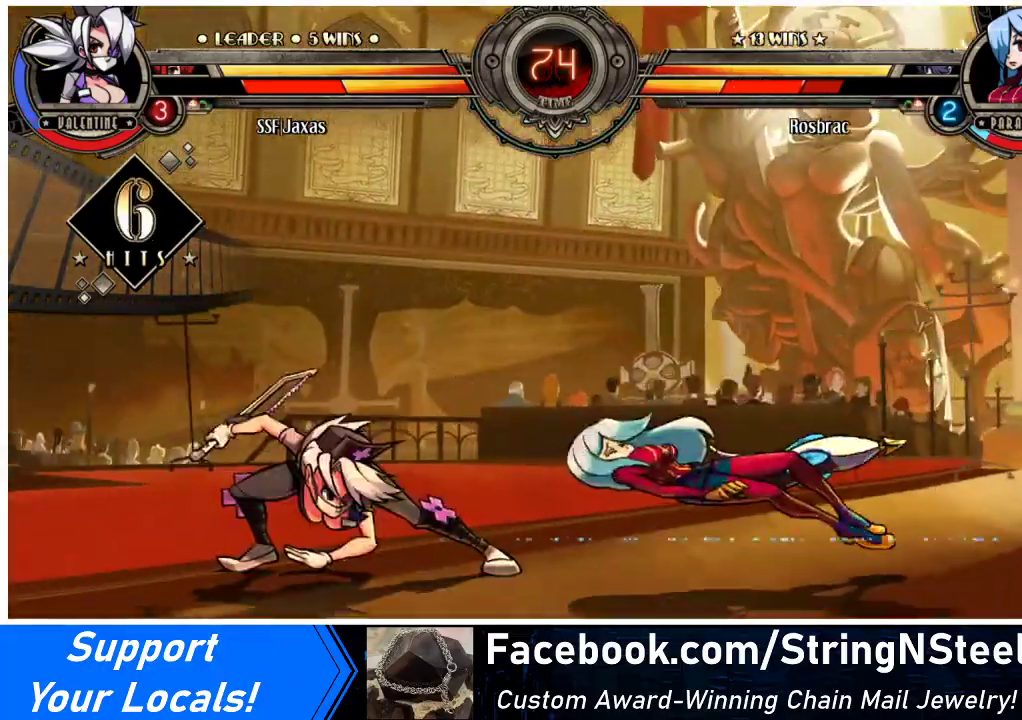
{"buttons": [], "events": []}
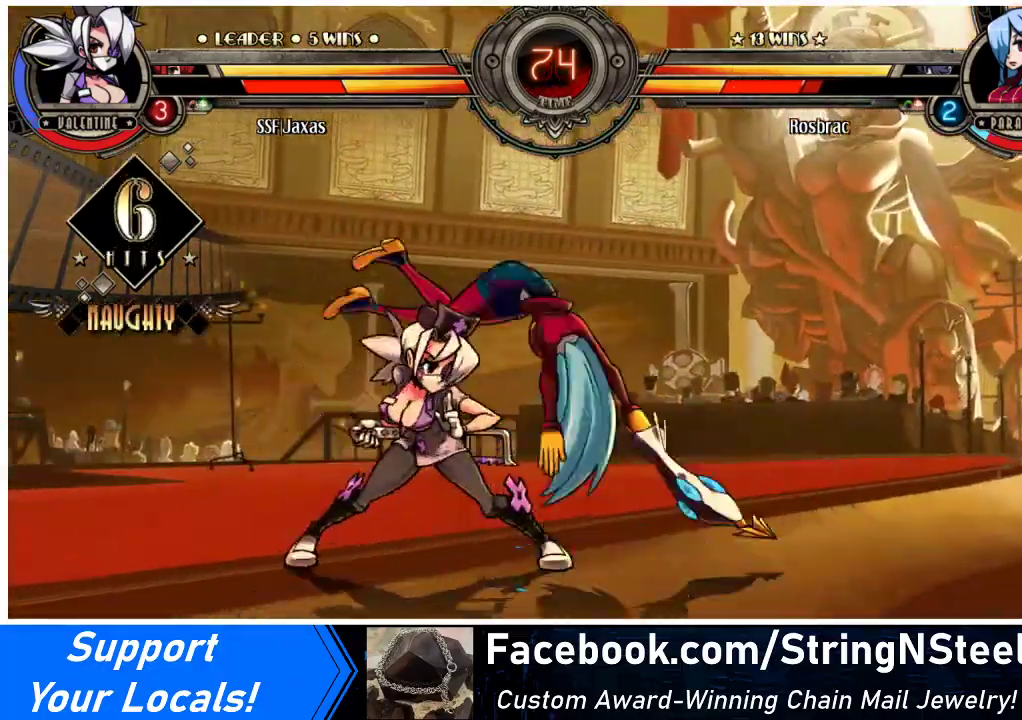
{"buttons": [], "events": [[67, "DPAD_RIGHT", "down"], [133, "DPAD_RIGHT", "up"], [200, "DPAD_RIGHT", "down"], [367, "DPAD_RIGHT", "up"], [367, "DPAD_UP", "down"], [400, "DPAD_LEFT", "down"], [467, "DPAD_LEFT", "up"], [500, "DPAD_UP", "up"]]}
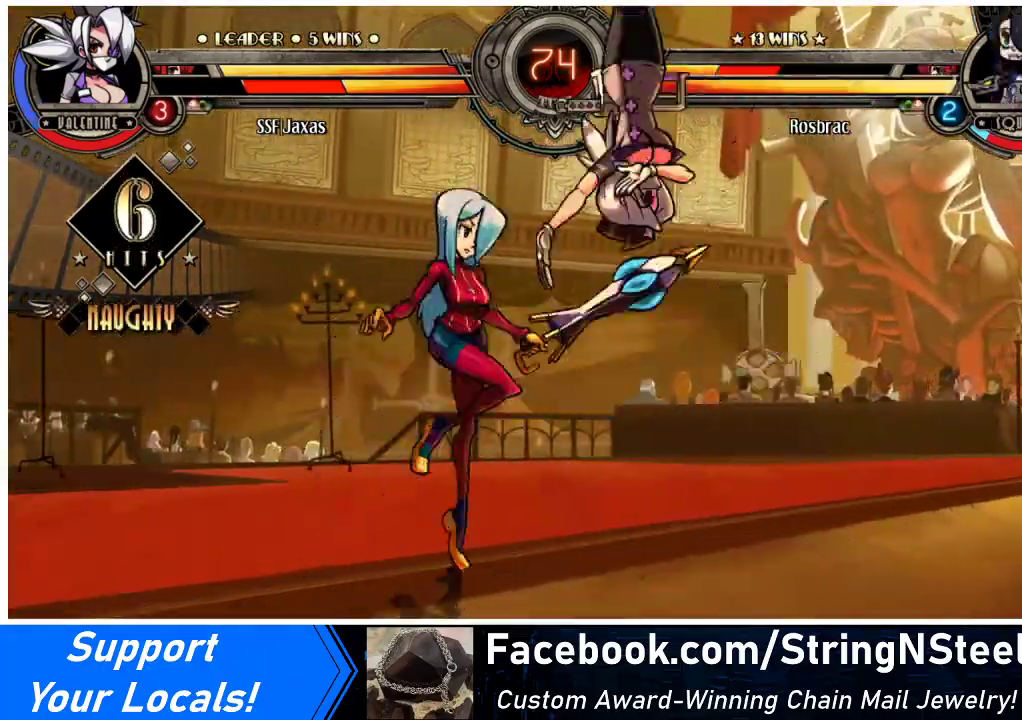
{"buttons": ["DPAD_RIGHT"], "events": [[33, "DPAD_LEFT", "down"], [133, "DPAD_LEFT", "up"], [167, "R1", "down"], [233, "R1", "up"], [433, "DPAD_RIGHT", "down"]]}
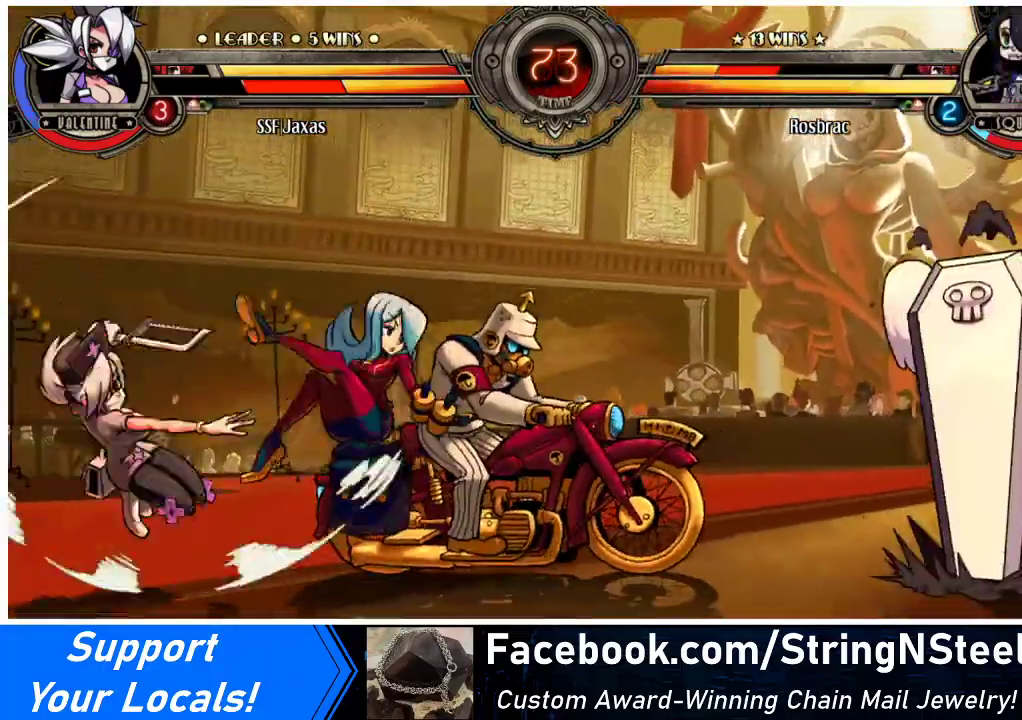
{"buttons": ["DPAD_RIGHT"], "events": [[300, "DPAD_RIGHT", "up"], [367, "DPAD_RIGHT", "down"], [433, "DPAD_RIGHT", "up"], [467, "DPAD_RIGHT", "down"]]}
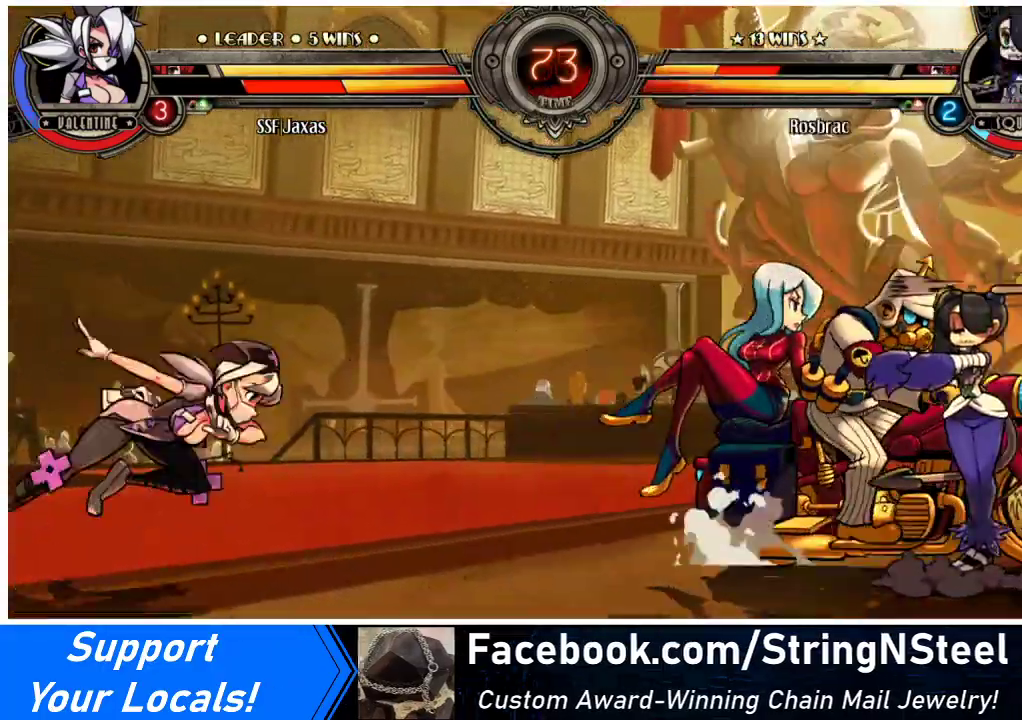
{"buttons": ["R1"], "events": [[167, "DPAD_UP", "down"], [300, "DPAD_UP", "up"], [367, "DPAD_RIGHT", "up"], [500, "R1", "down"]]}
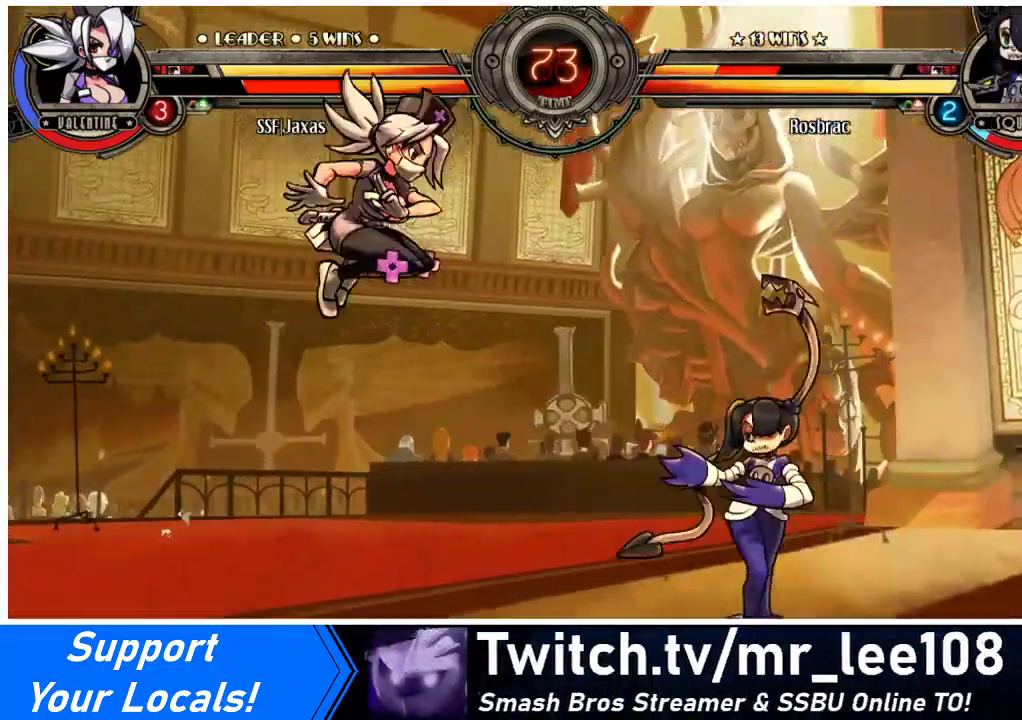
{"buttons": [], "events": [[167, "R1", "up"]]}